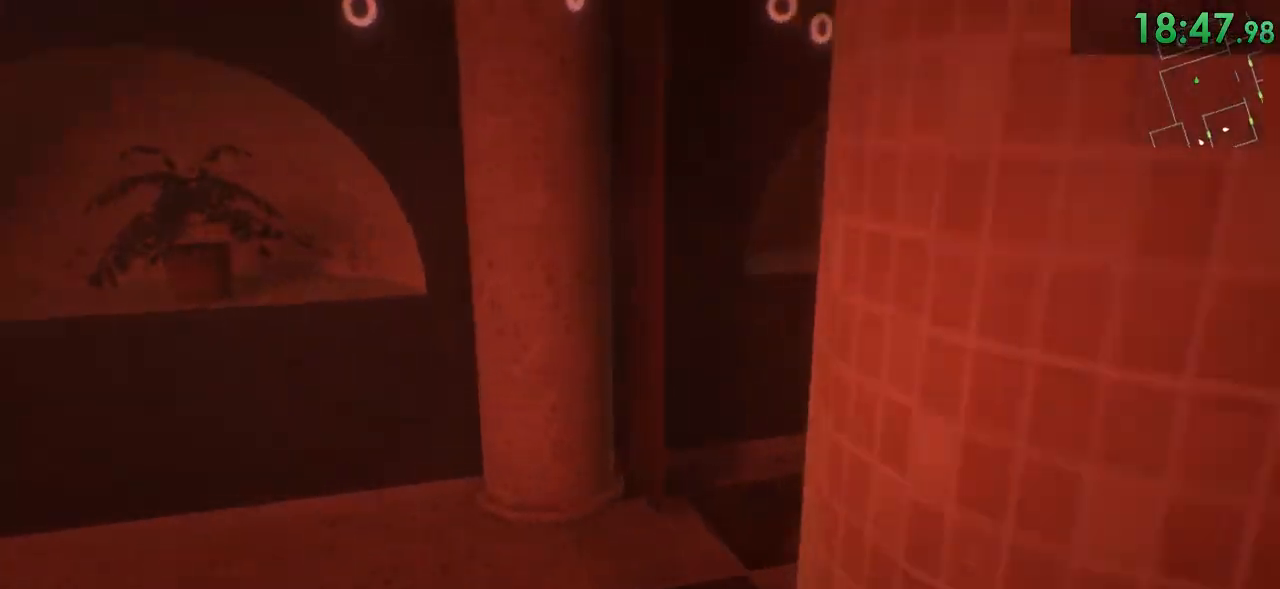
Gameplay with keyboard and mouse; each line is a JSON object with the keys and mouse buttons held at the frame after it. "events" lists presses ("down") and releases ("up") of "1", "2", "3", "4", "5", "a", "alt", "c", "ctrl", "d", "e", "f", "q", "r", "s", "shift", "space", "tab", "v", "w", "x", "z", "mouse_left", "mouse_middle", "mouse_right", "mouse_wheel_up" and "mouse_wheel_down" between this image and that frame as [ms after this image, input, new state], when the widget could be followed in between. "mouse_left", "mouse_middle", "mouse_right", "mouse_wheel_up", "mouse_wheel_down" = the "left", "middle", "right", "wheel_up", "wheel_down" buttons of the "mouse" list. No other keys are recorded. Mouse movement is not recorded.
{"keys": ["shift", "w"], "mouse": [], "events": []}
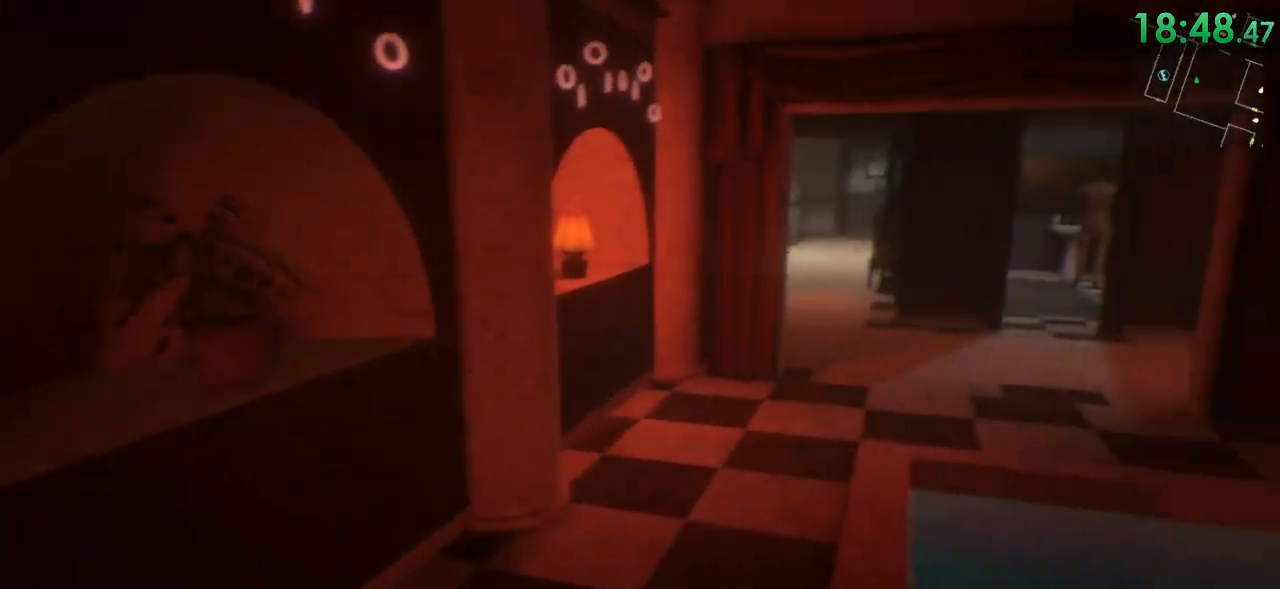
{"keys": ["shift", "w"], "mouse": [], "events": []}
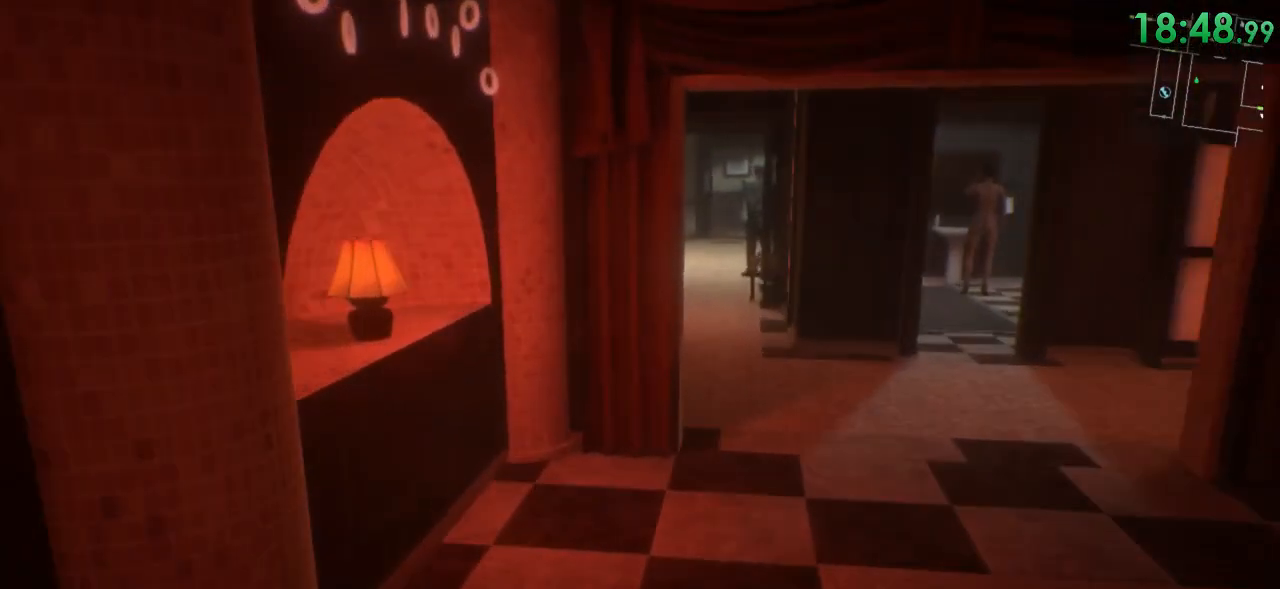
{"keys": ["d", "shift", "w"], "mouse": [], "events": [[350, "d", "down"]]}
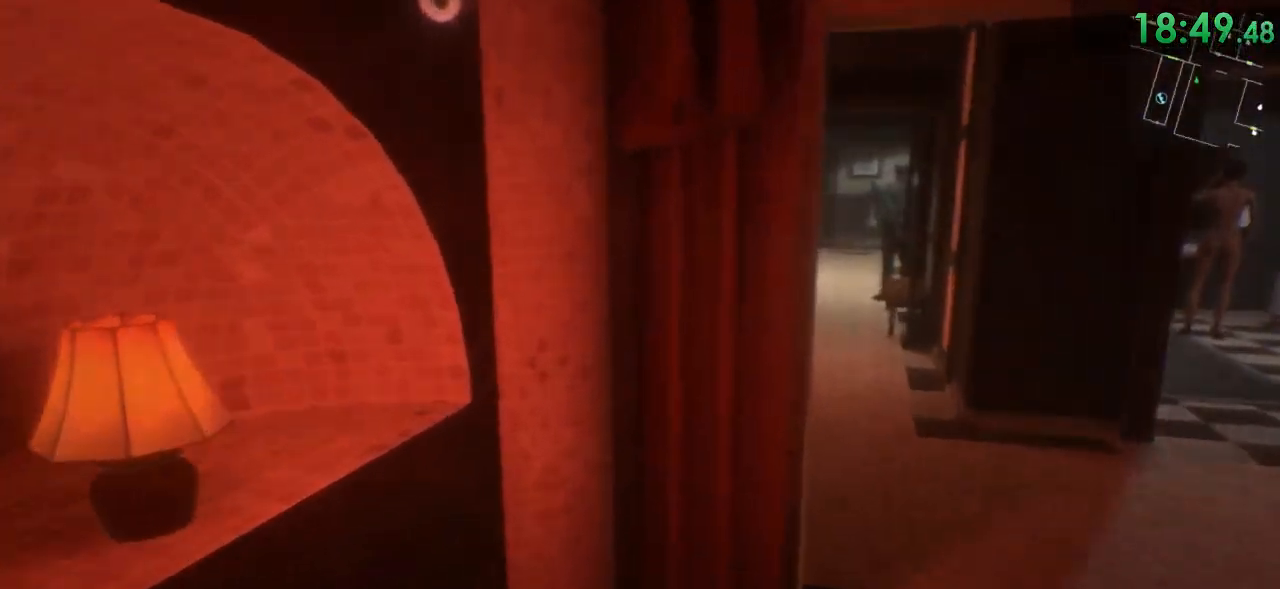
{"keys": ["shift", "w"], "mouse": [], "events": [[433, "d", "up"]]}
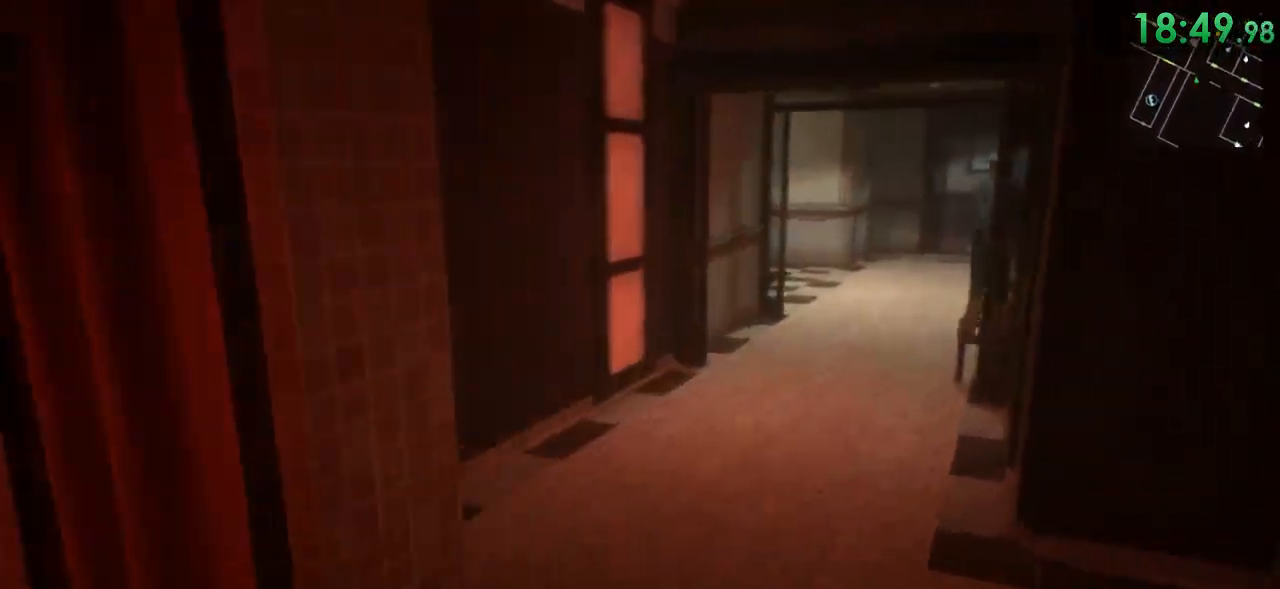
{"keys": ["shift", "w"], "mouse": [], "events": []}
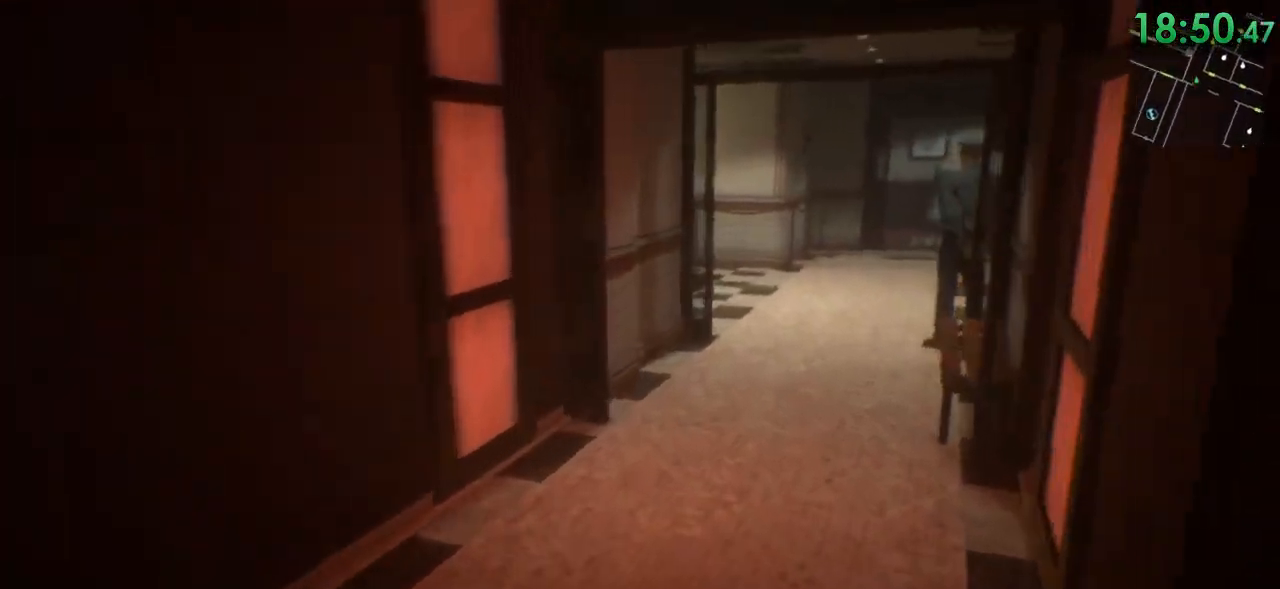
{"keys": ["shift", "w"], "mouse": [], "events": []}
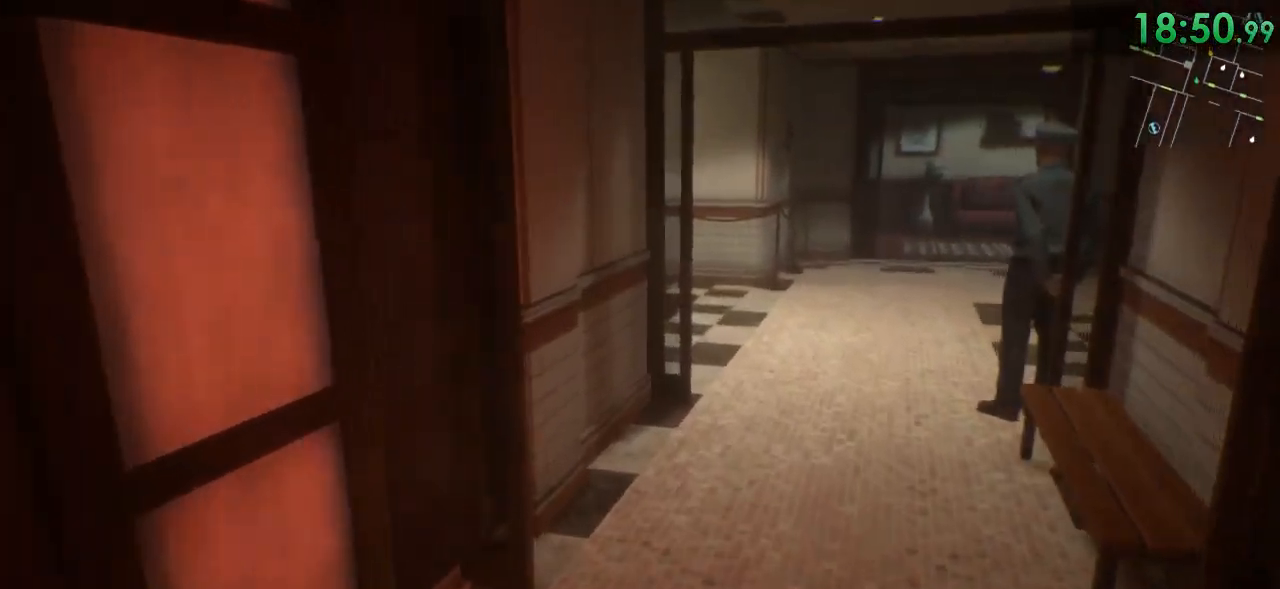
{"keys": ["d", "shift", "w"], "mouse": [], "events": [[33, "d", "down"], [183, "d", "up"], [483, "d", "down"]]}
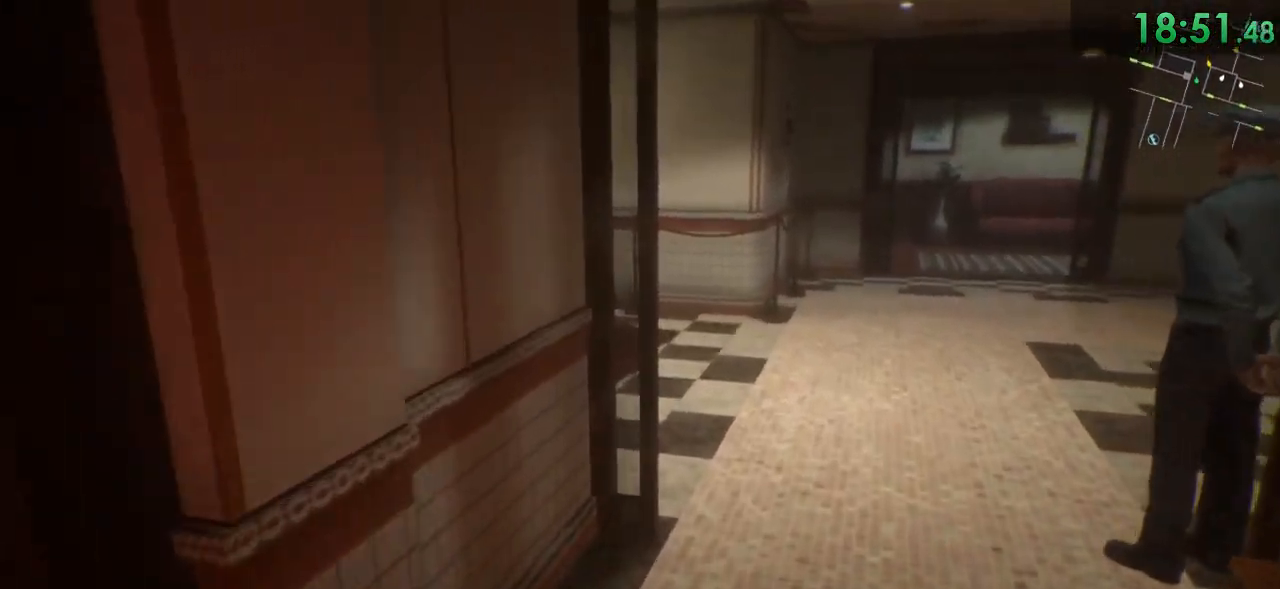
{"keys": ["d", "shift", "w"], "mouse": [], "events": [[200, "d", "up"], [333, "d", "down"]]}